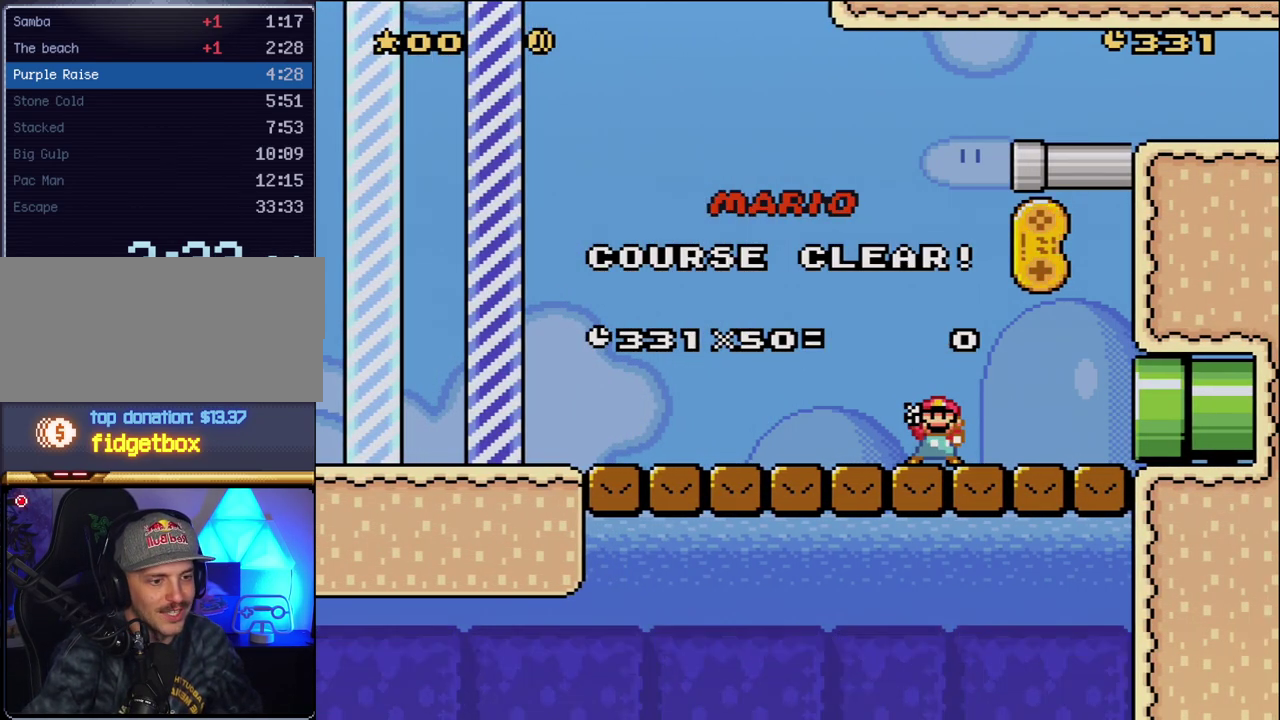
Gameplay with a controller (Nintendo layout); each line is a JSON object with the inputs held at the frame after it. "events" lists button and stick changes between this image and that frame as [ms after this image, input, new state], when the widget could be followed in between. Not read: L3 R3.
{"buttons": ["A"], "events": [[483, "A", "down"]]}
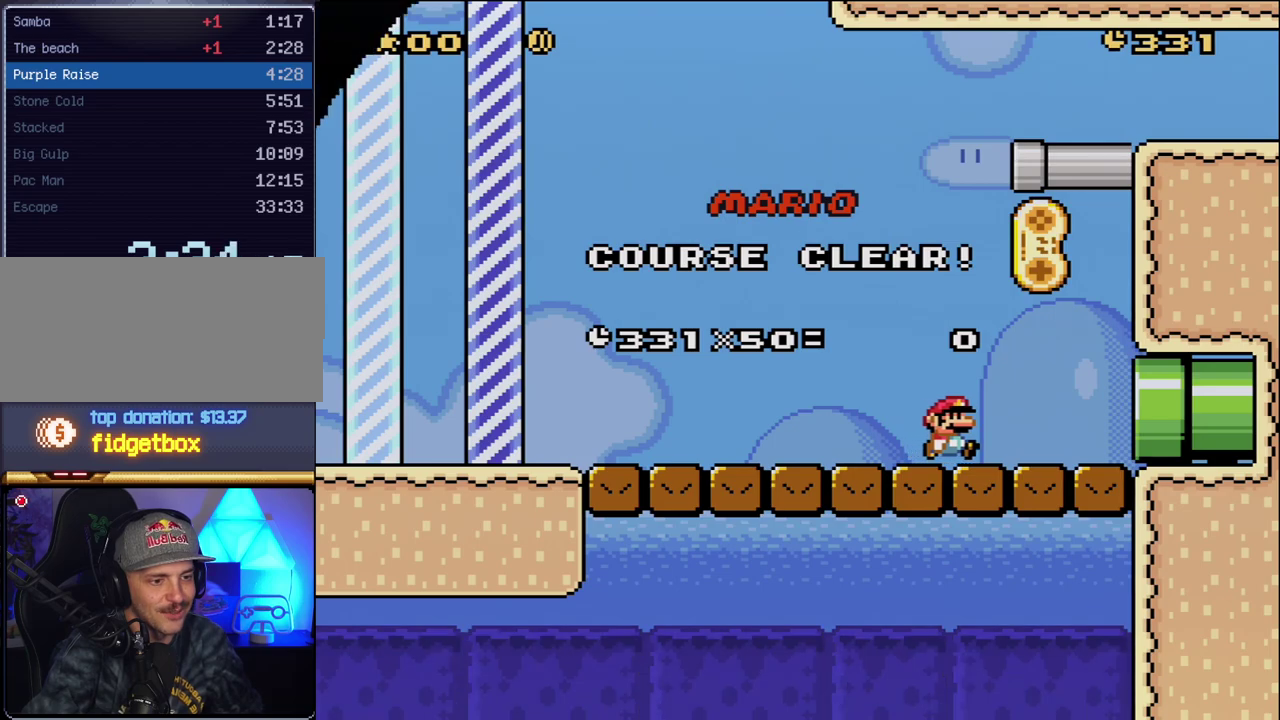
{"buttons": ["A"], "events": [[50, "A", "up"], [233, "A", "down"], [300, "A", "up"], [383, "A", "down"]]}
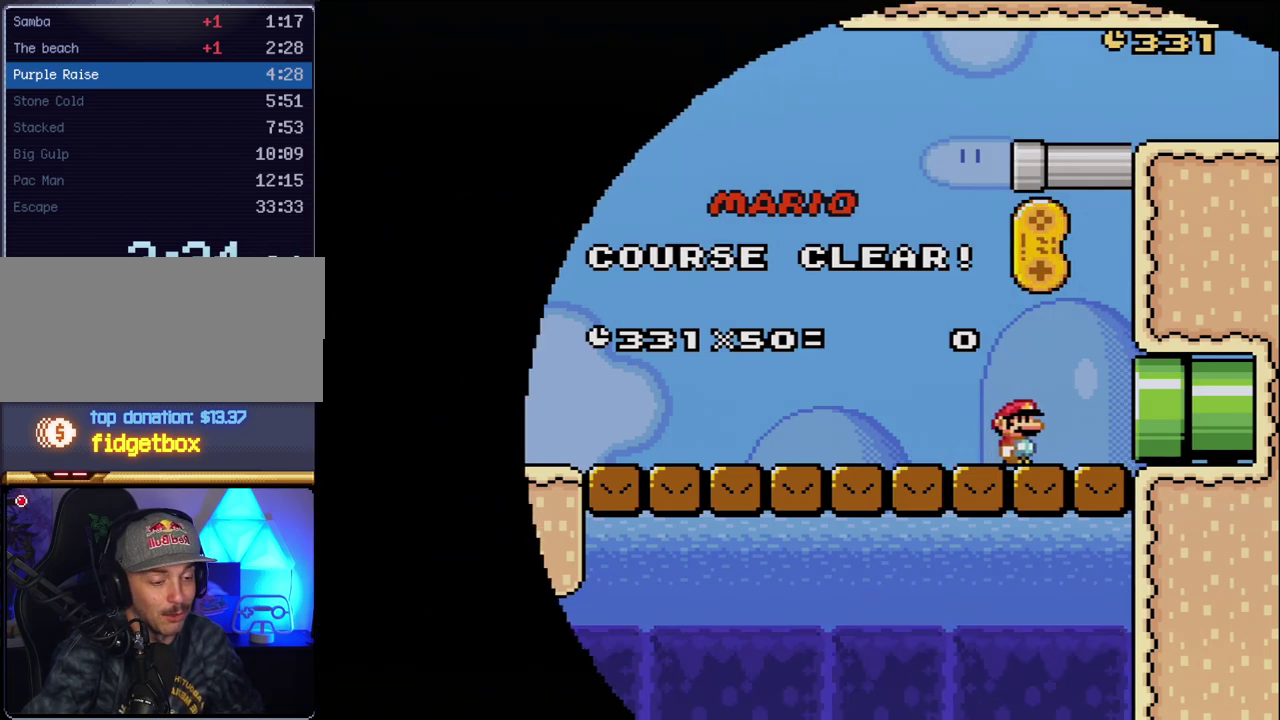
{"buttons": [], "events": [[17, "A", "up"], [117, "A", "down"], [233, "A", "up"]]}
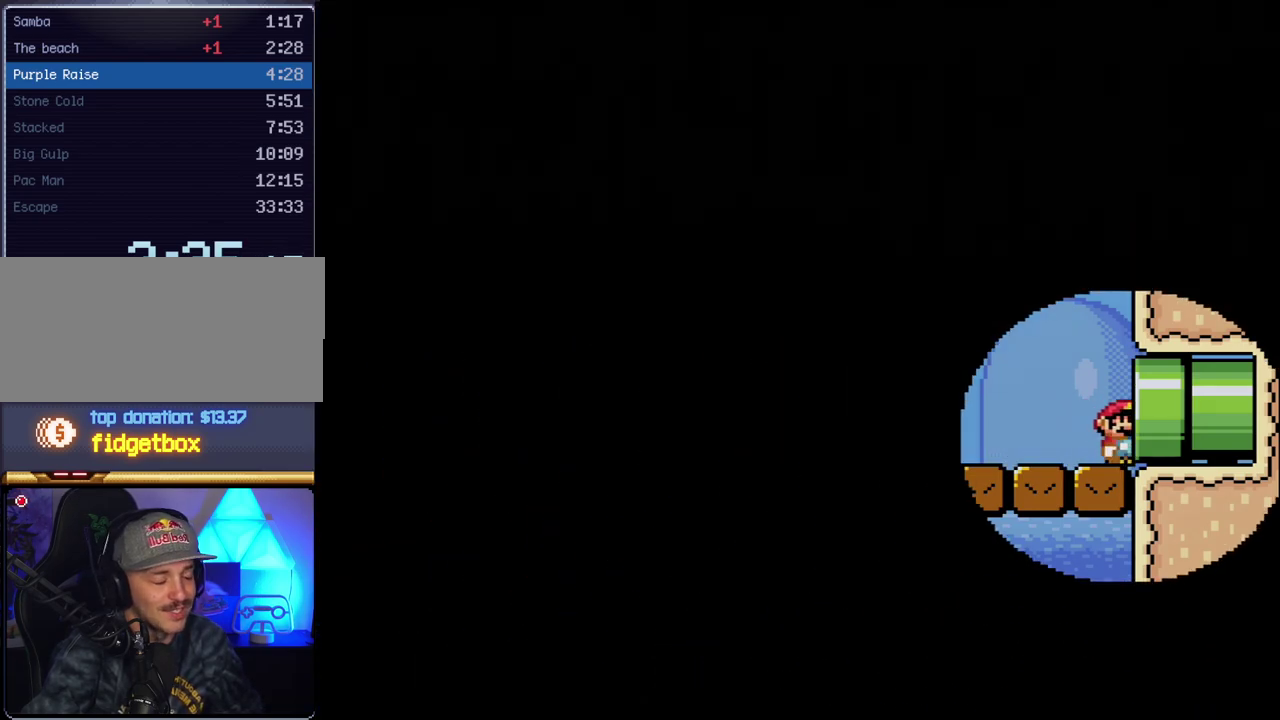
{"buttons": [], "events": []}
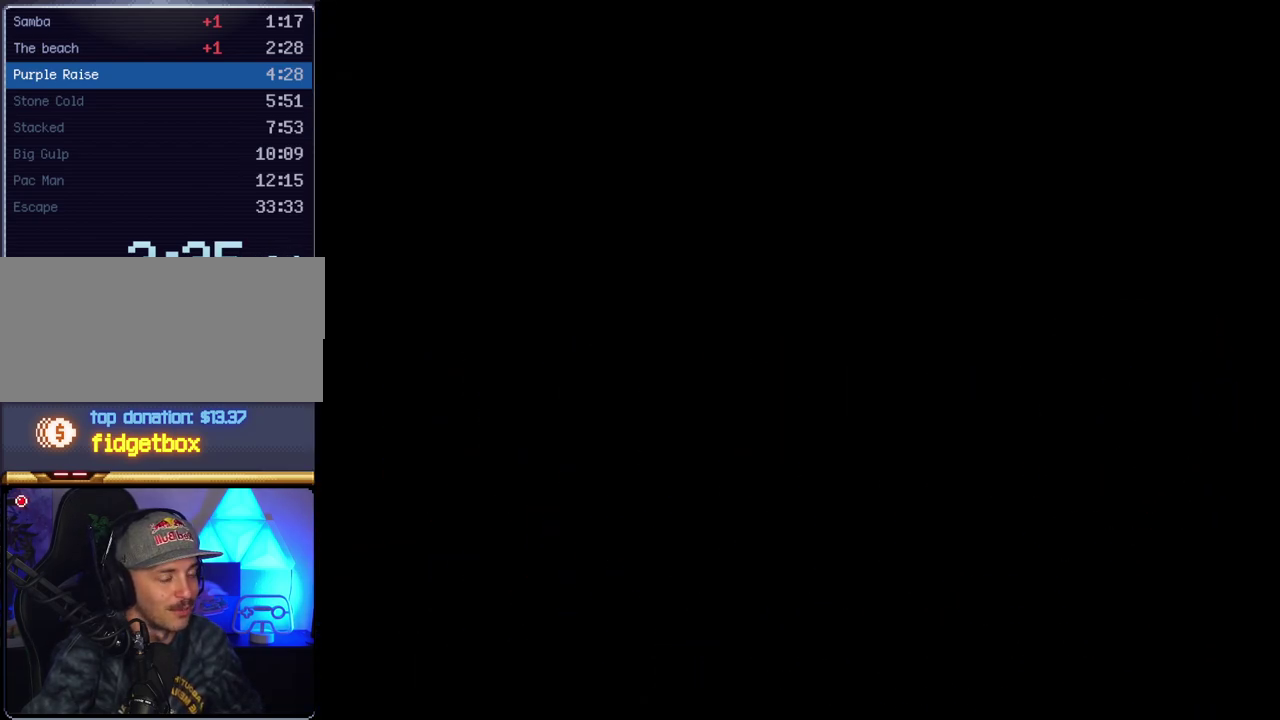
{"buttons": [], "events": []}
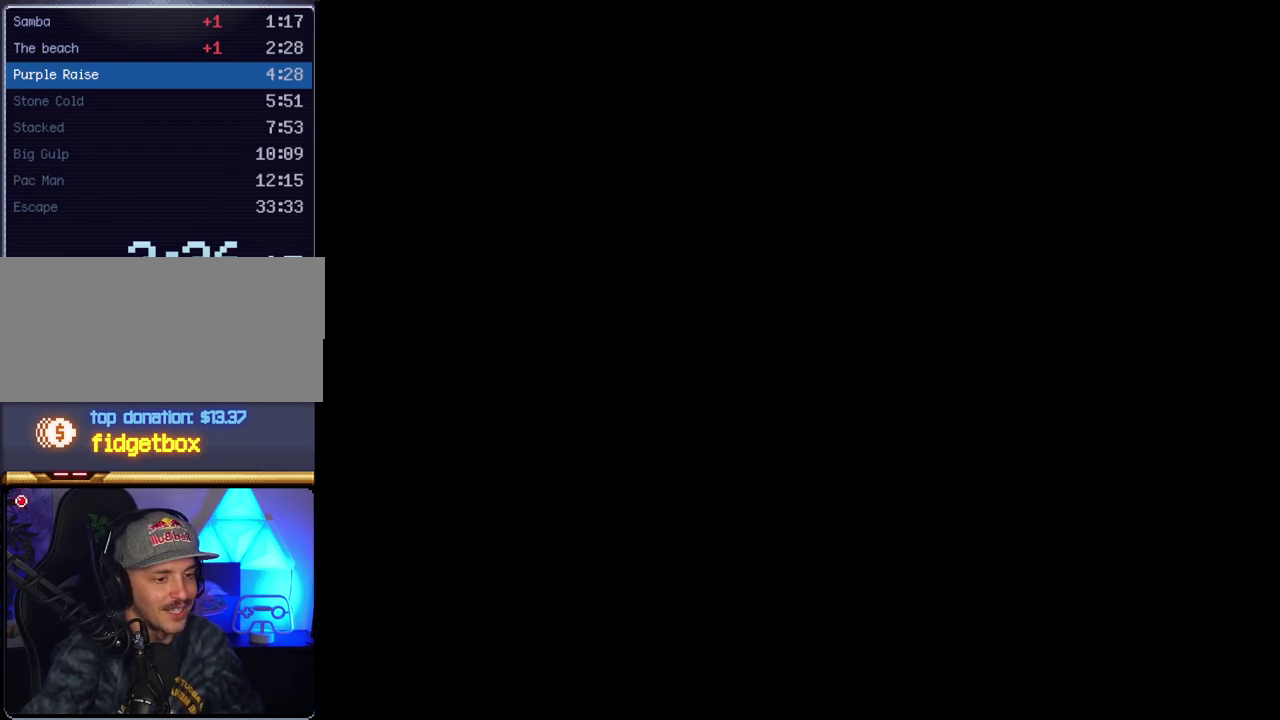
{"buttons": [], "events": []}
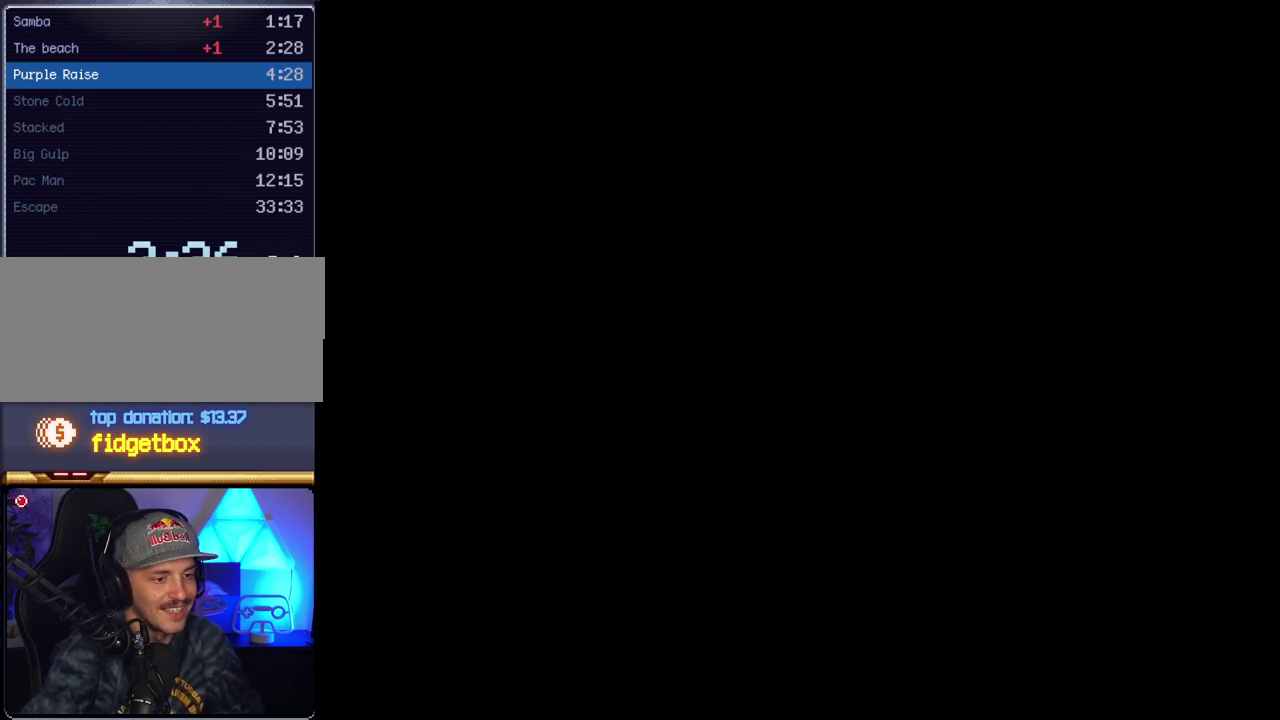
{"buttons": ["A"], "events": [[417, "A", "down"]]}
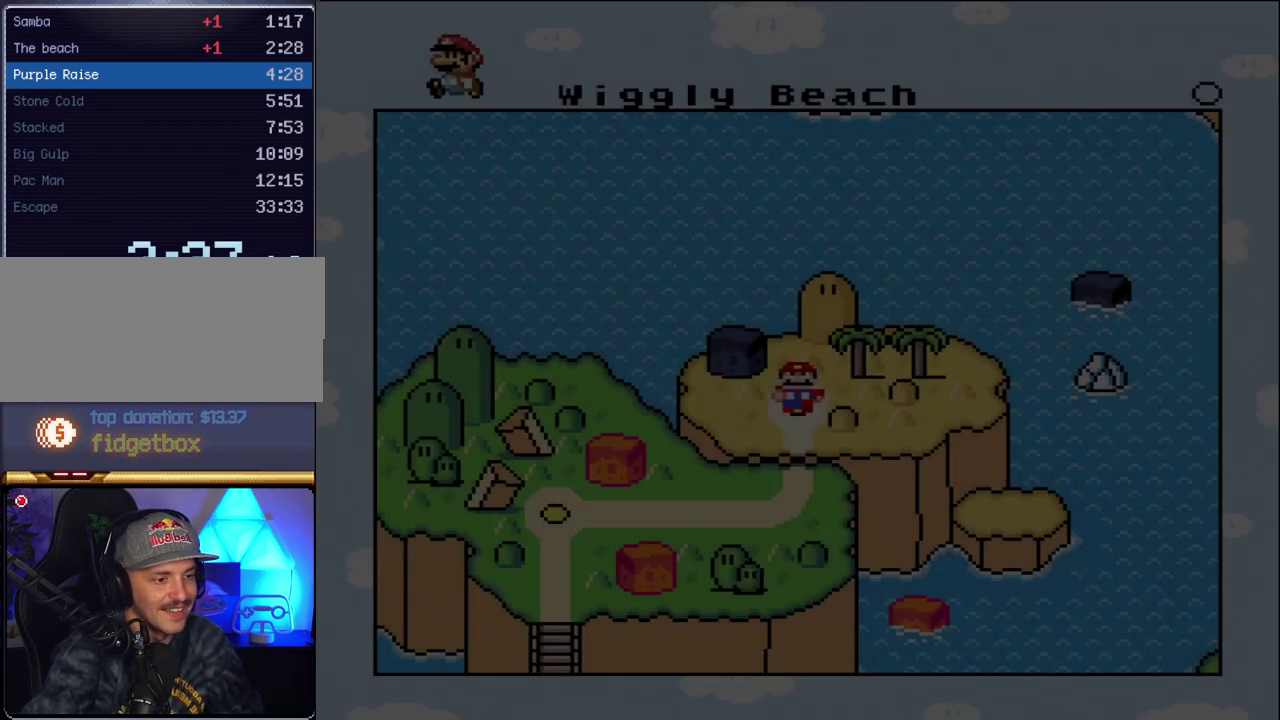
{"buttons": [], "events": [[17, "A", "up"]]}
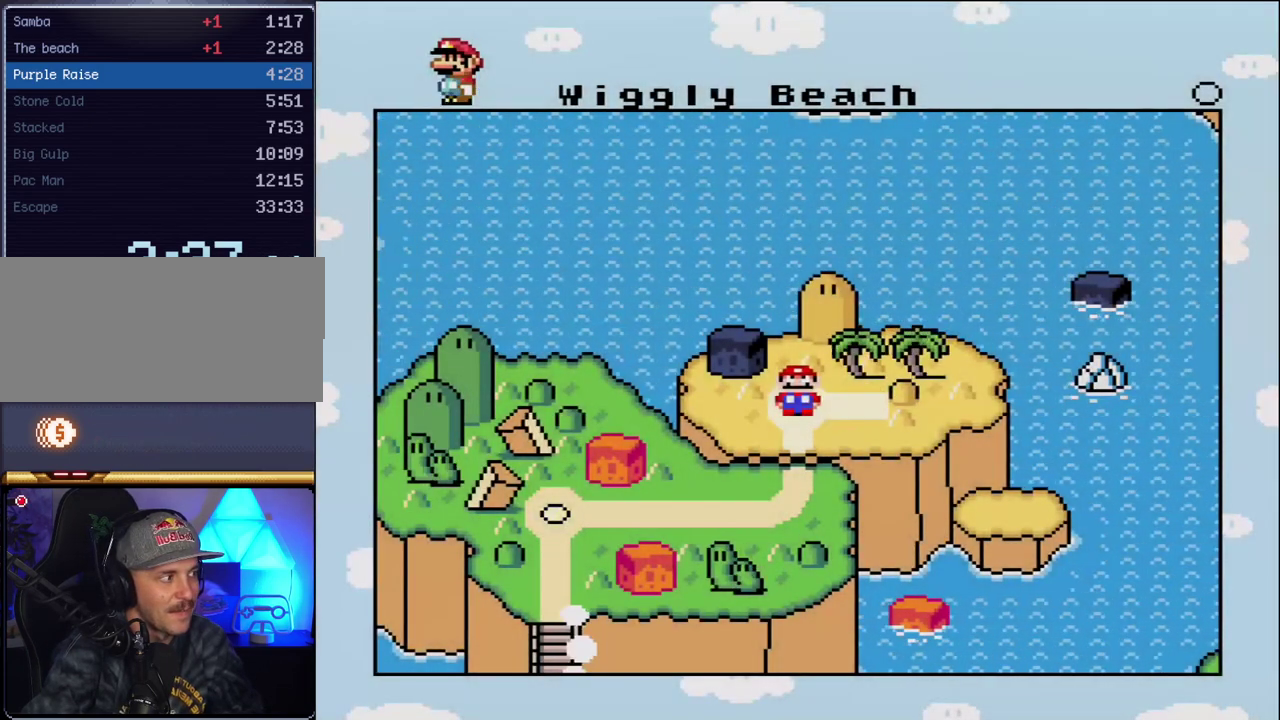
{"buttons": ["A"], "events": [[233, "A", "down"], [333, "A", "up"], [417, "A", "down"]]}
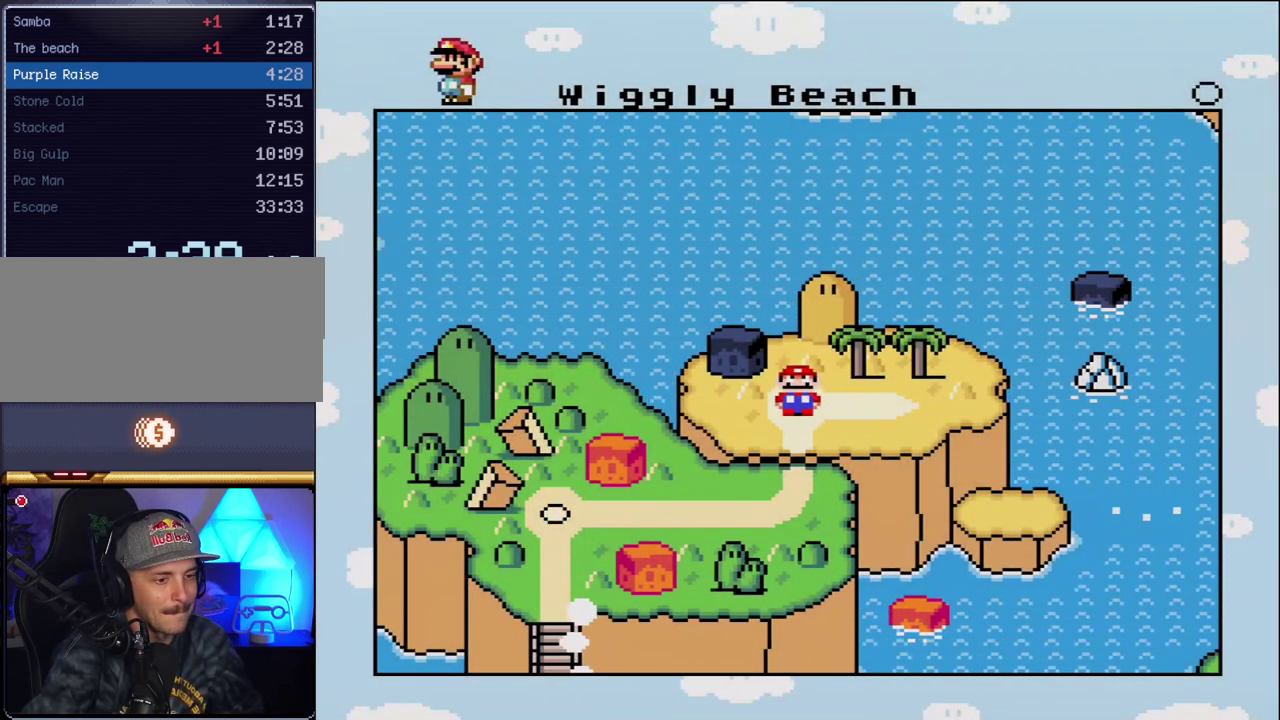
{"buttons": [], "events": [[17, "A", "up"], [117, "A", "down"], [200, "A", "up"], [333, "A", "down"], [417, "A", "up"]]}
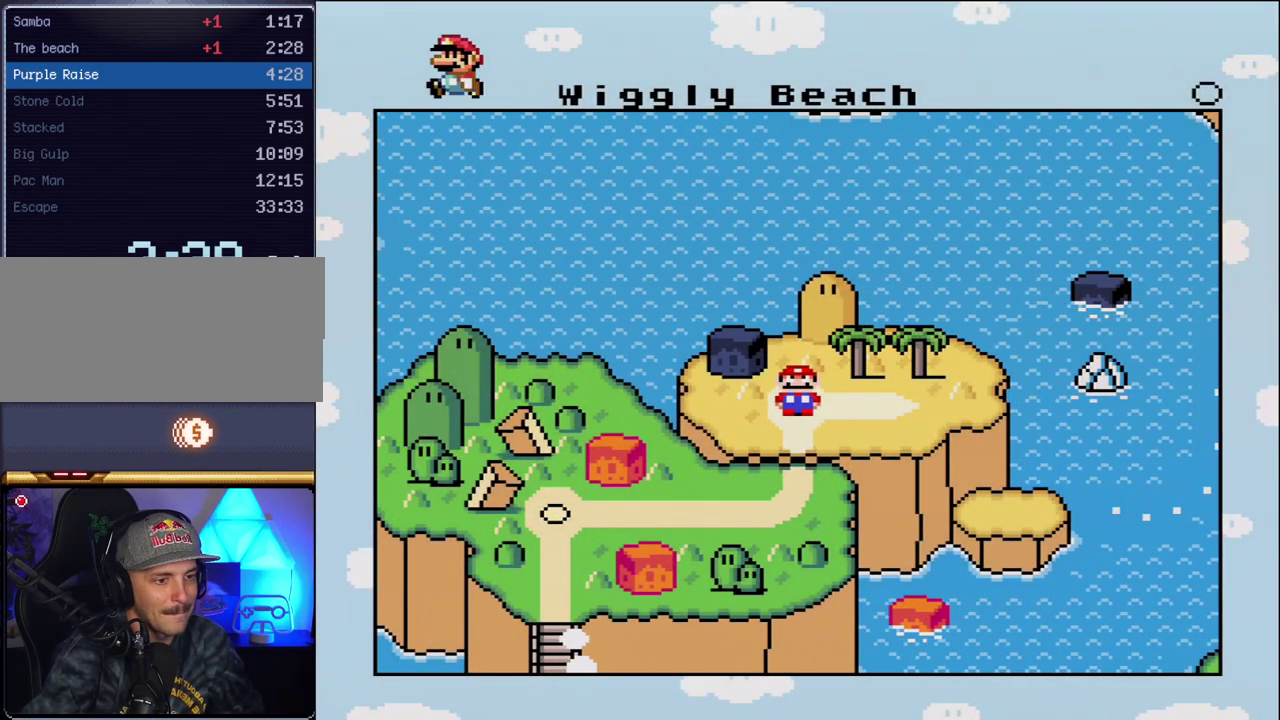
{"buttons": ["A"], "events": [[17, "A", "down"], [117, "A", "up"], [200, "A", "down"], [333, "A", "up"], [417, "A", "down"]]}
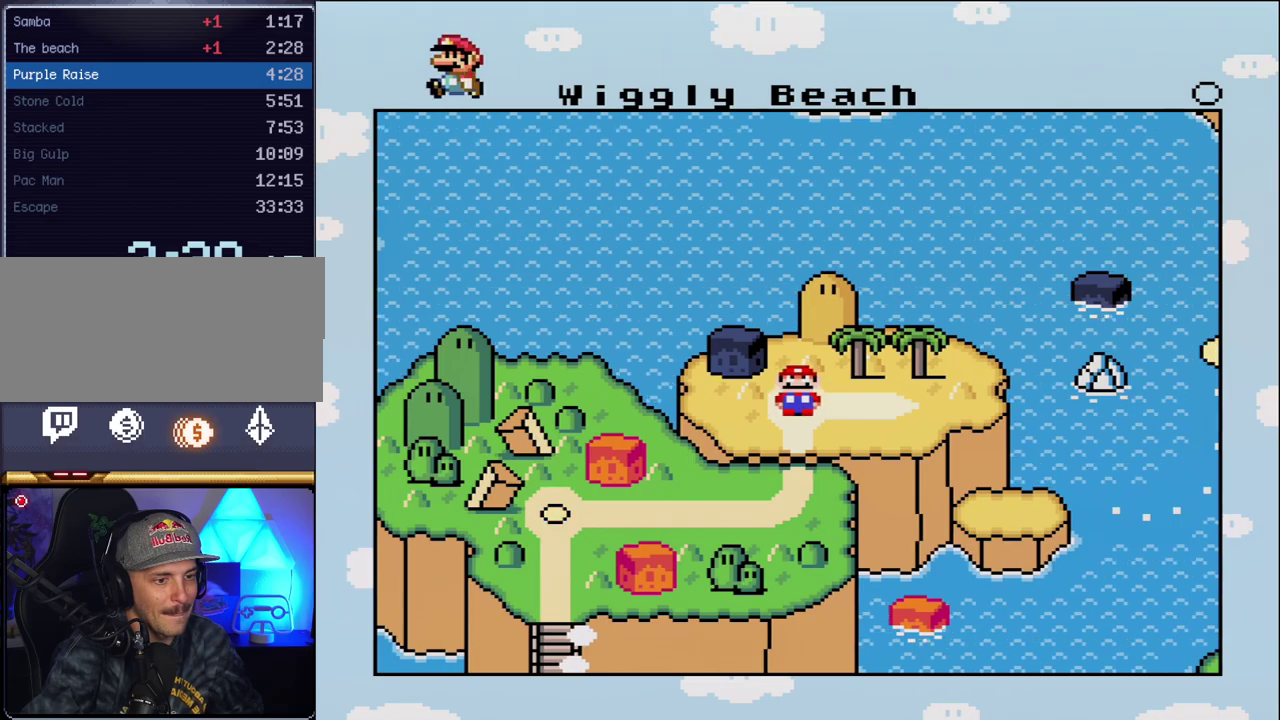
{"buttons": [], "events": [[17, "A", "up"], [117, "A", "down"], [200, "A", "up"], [333, "A", "down"], [417, "A", "up"]]}
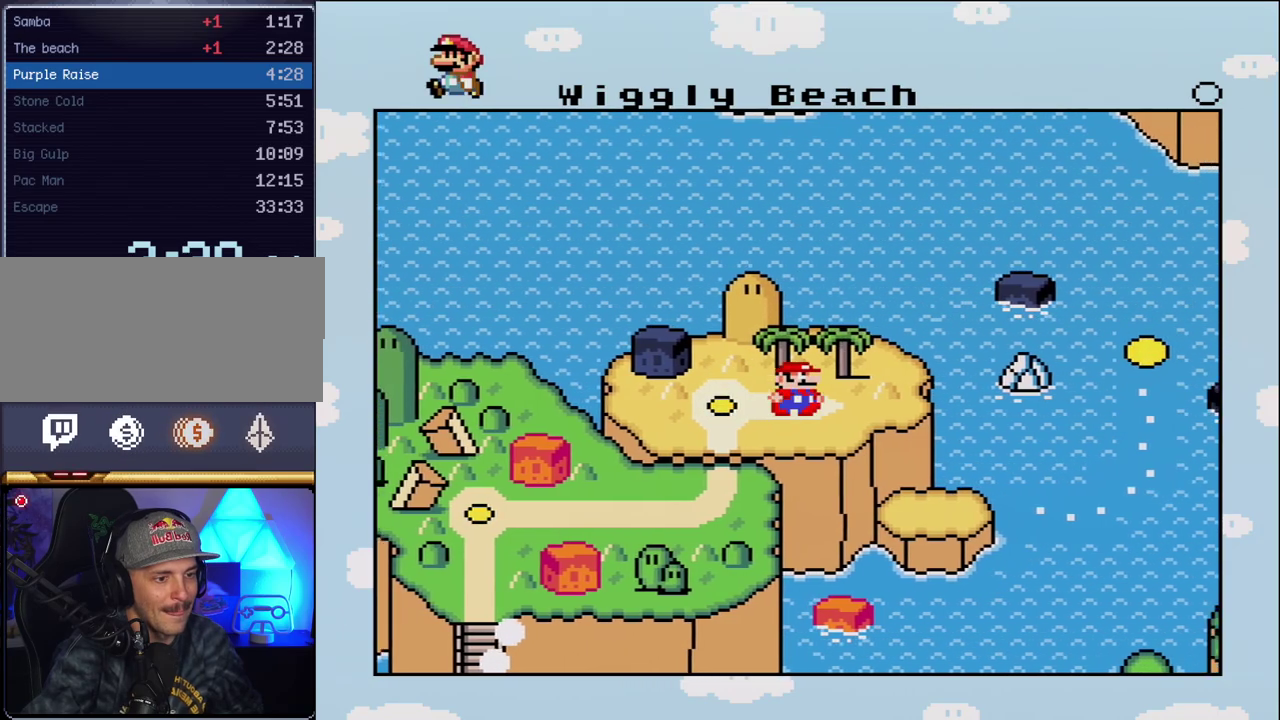
{"buttons": ["A"], "events": [[17, "A", "down"], [117, "A", "up"], [200, "A", "down"], [333, "A", "up"], [417, "A", "down"]]}
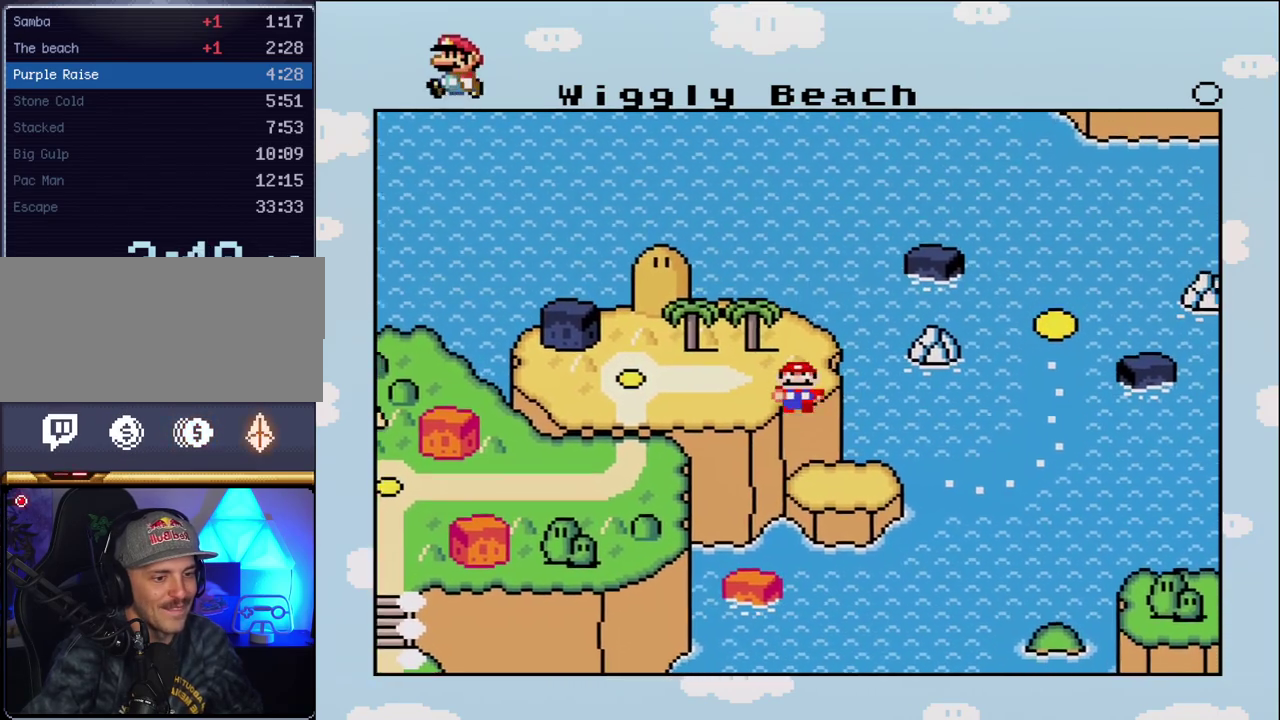
{"buttons": [], "events": [[17, "A", "up"], [100, "A", "down"], [200, "A", "up"], [300, "A", "down"], [383, "A", "up"]]}
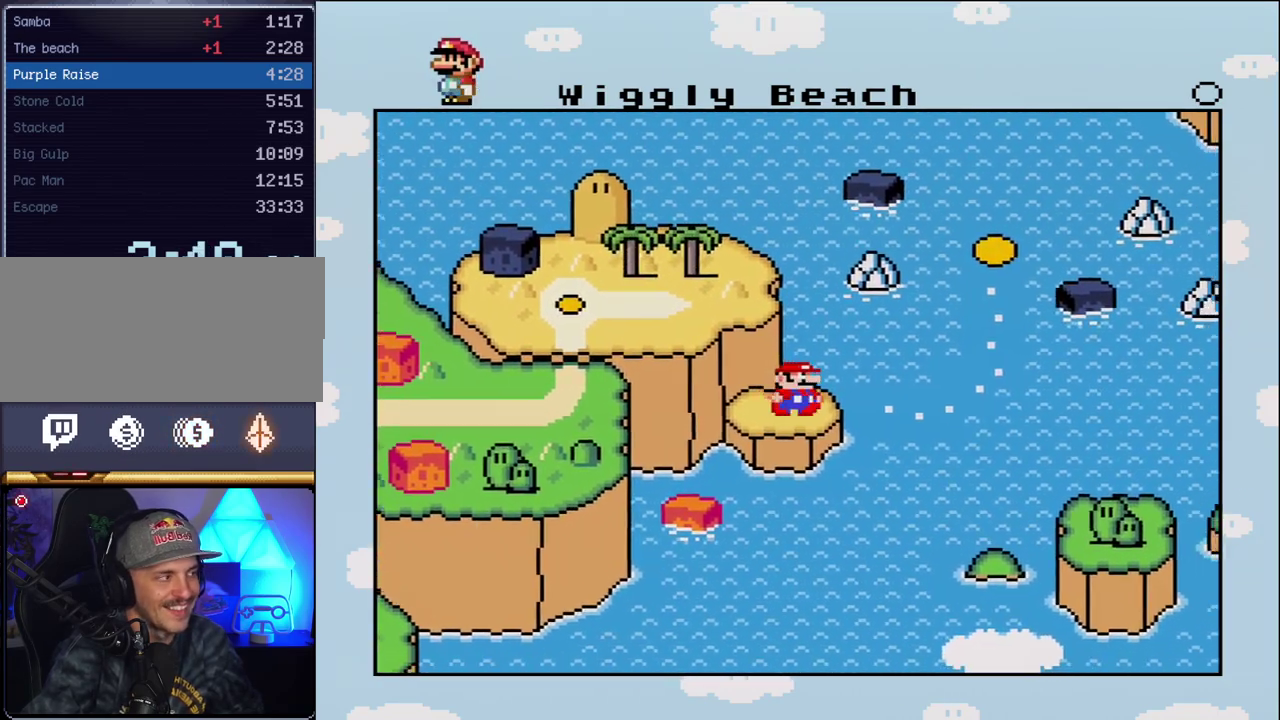
{"buttons": ["A"], "events": [[17, "A", "down"], [100, "A", "up"], [200, "A", "down"], [300, "A", "up"], [417, "A", "down"]]}
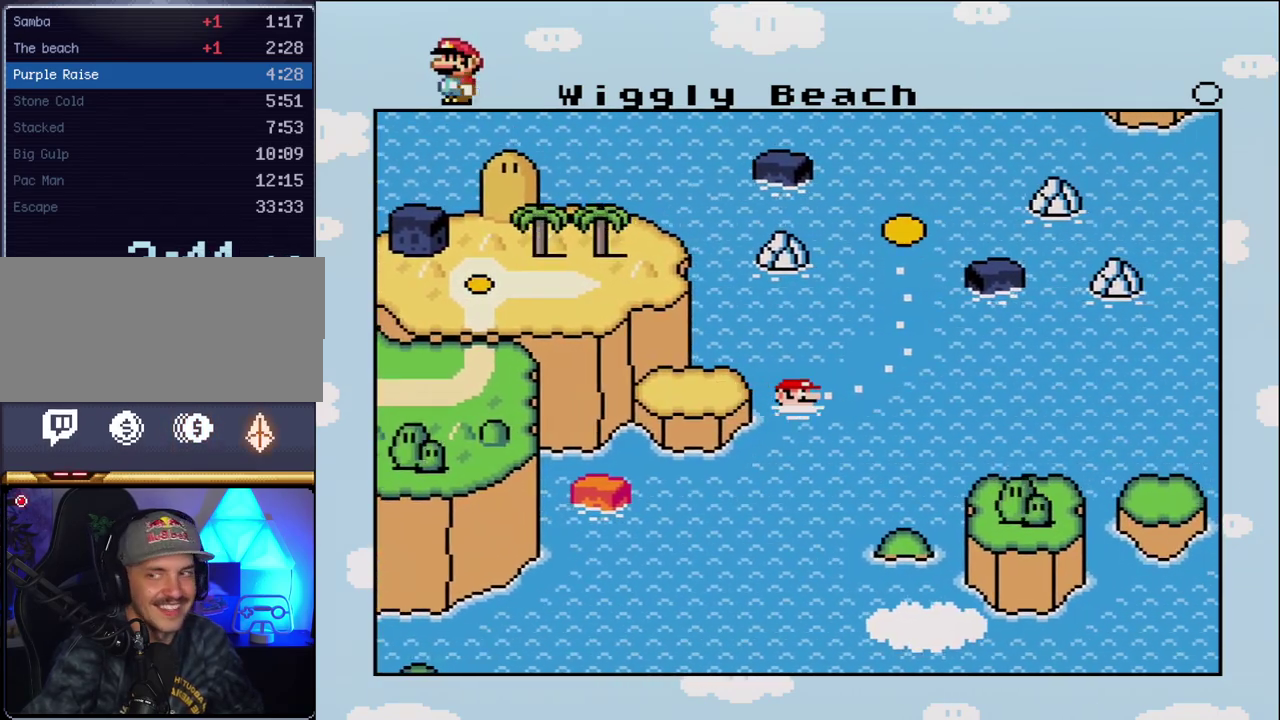
{"buttons": [], "events": [[17, "A", "up"], [117, "A", "down"], [200, "A", "up"], [333, "A", "down"], [417, "A", "up"]]}
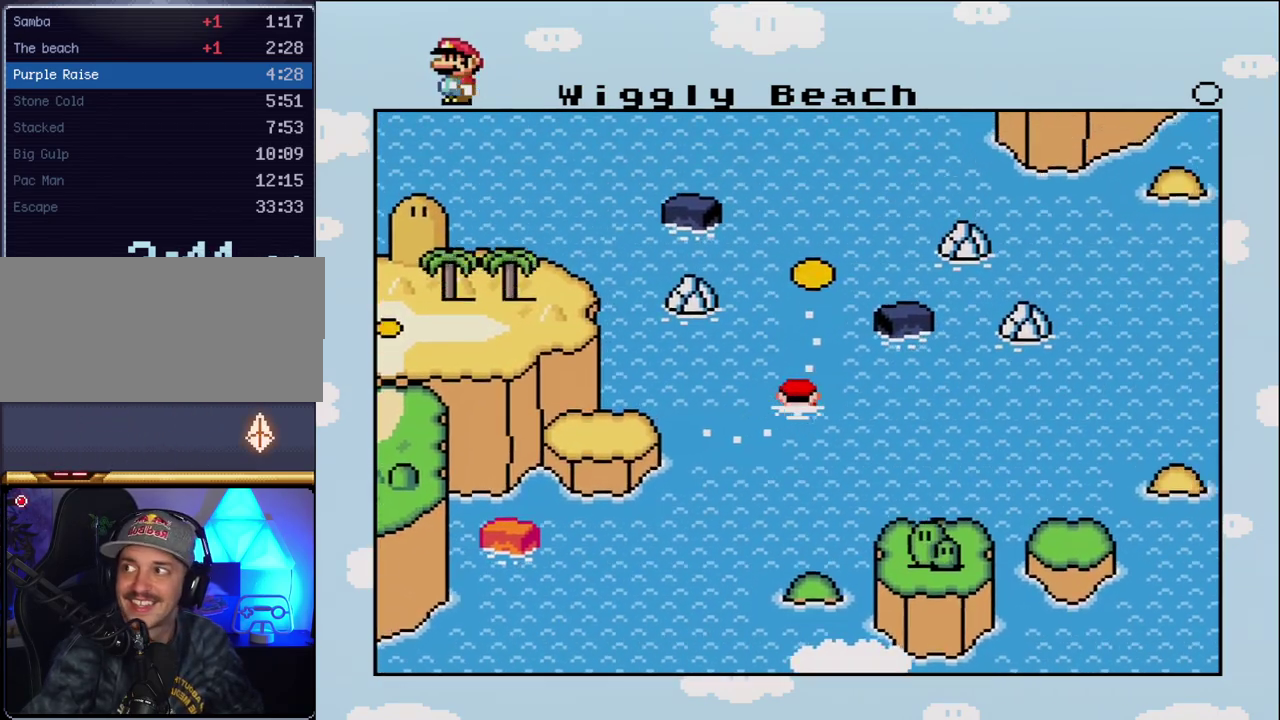
{"buttons": ["A"], "events": [[17, "A", "down"], [133, "A", "up"], [233, "A", "down"], [333, "A", "up"], [417, "A", "down"]]}
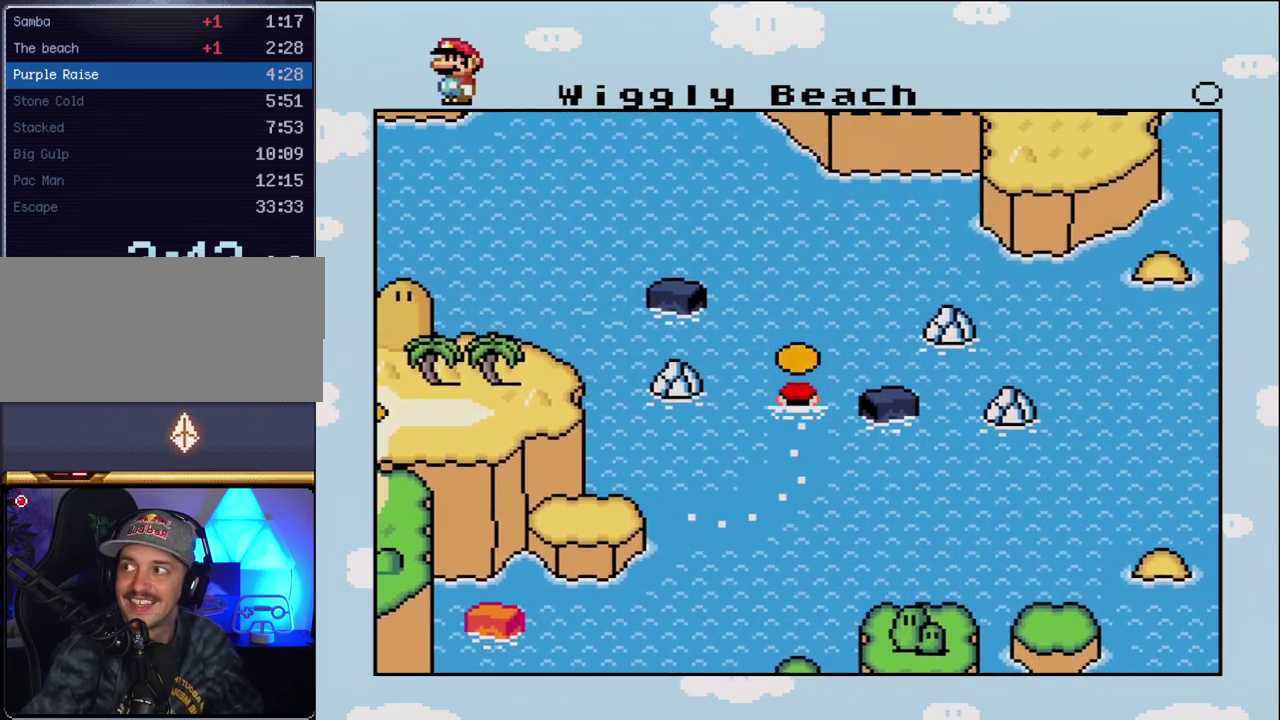
{"buttons": [], "events": [[17, "A", "up"], [133, "A", "down"], [233, "A", "up"], [333, "A", "down"], [417, "A", "up"]]}
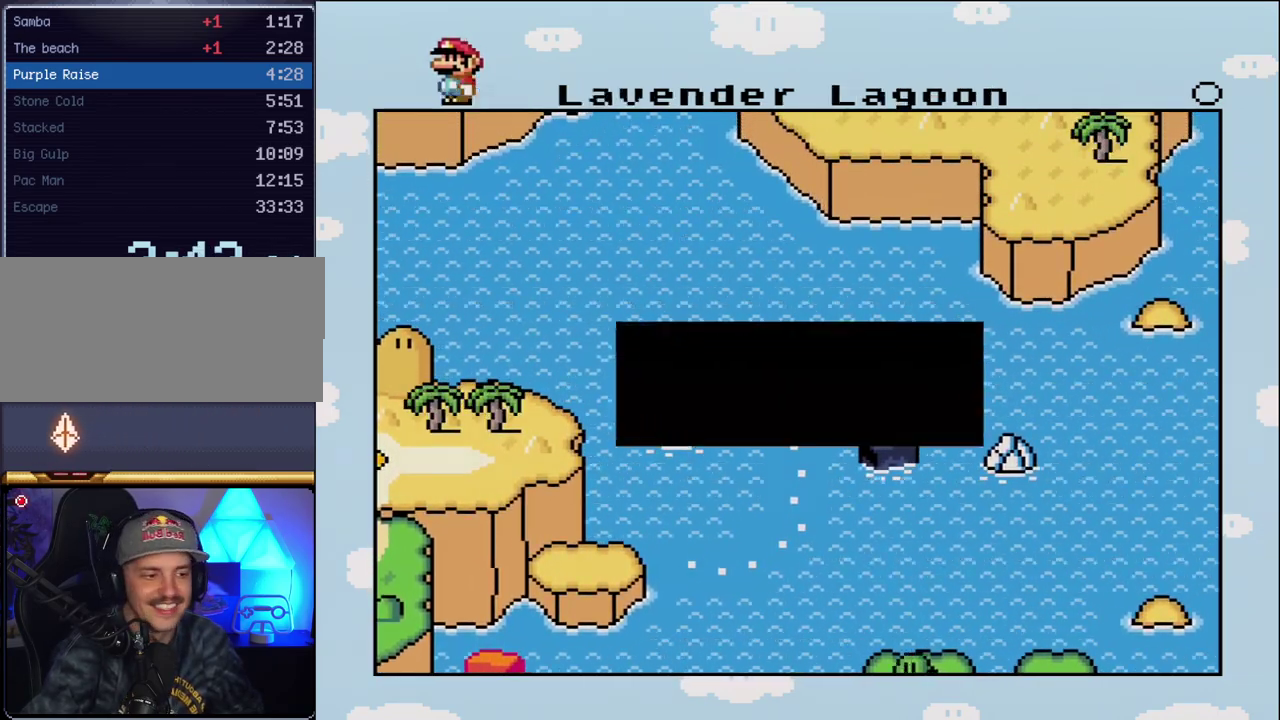
{"buttons": ["A"], "events": [[17, "A", "down"], [117, "A", "up"], [233, "A", "down"], [333, "A", "up"], [417, "A", "down"]]}
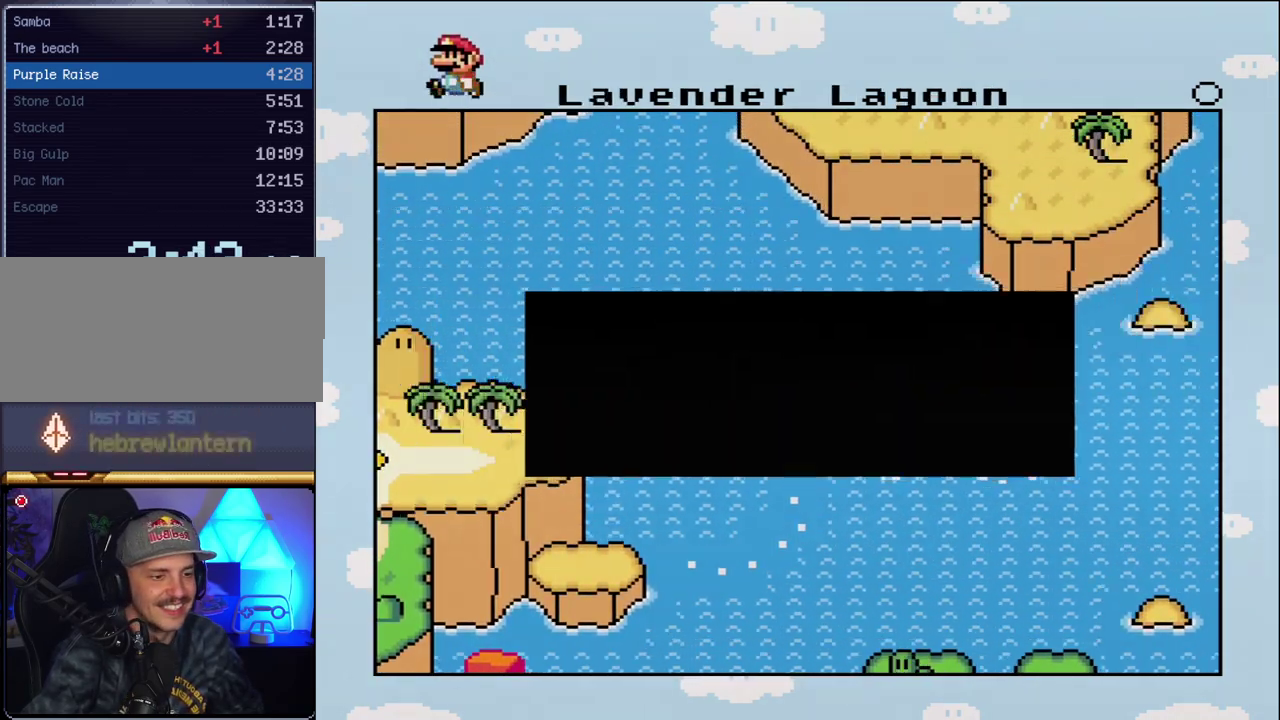
{"buttons": [], "events": [[17, "A", "up"], [100, "A", "down"], [200, "A", "up"], [300, "A", "down"], [417, "A", "up"]]}
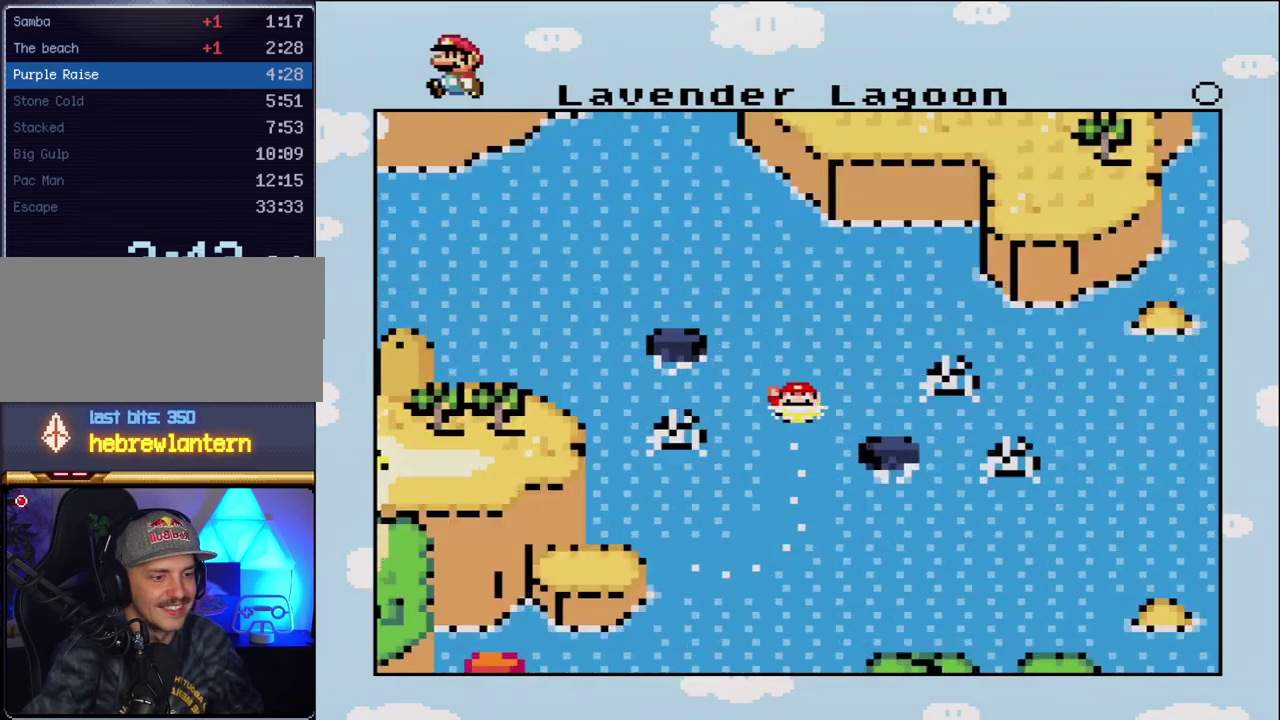
{"buttons": ["A"], "events": [[17, "A", "down"], [133, "A", "up"], [200, "A", "down"], [300, "A", "up"], [417, "A", "down"]]}
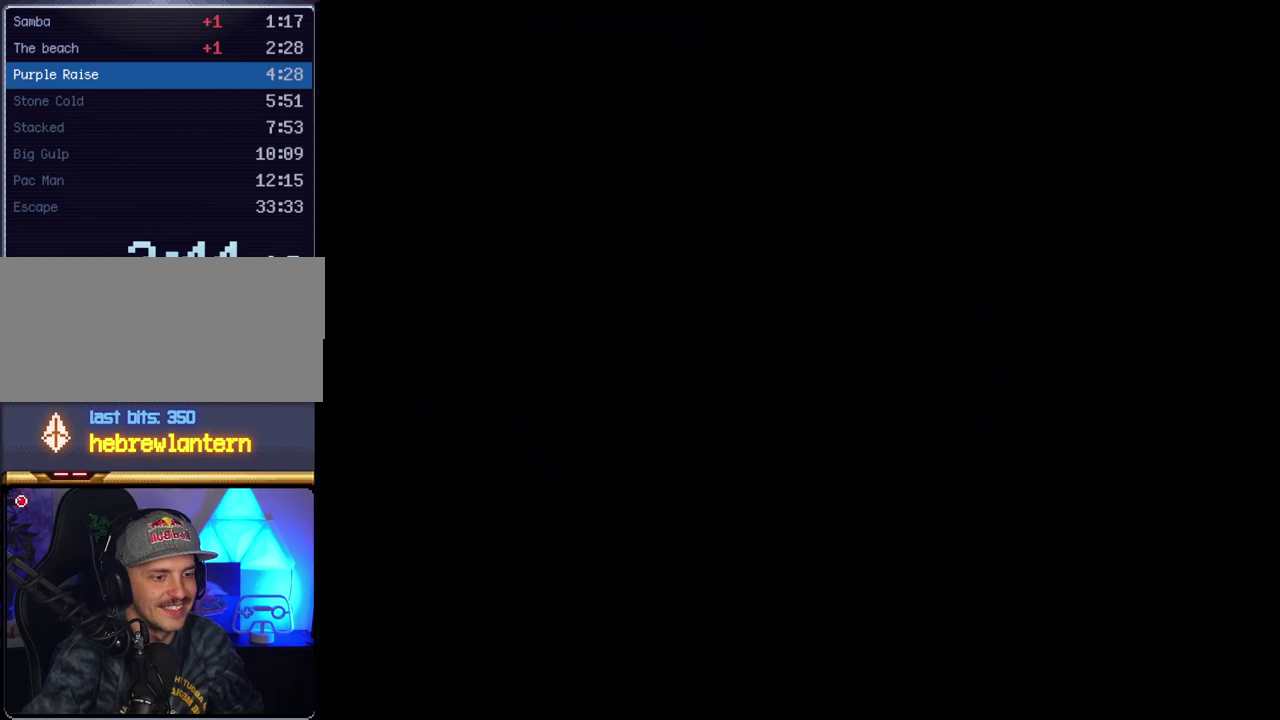
{"buttons": [], "events": [[83, "A", "up"]]}
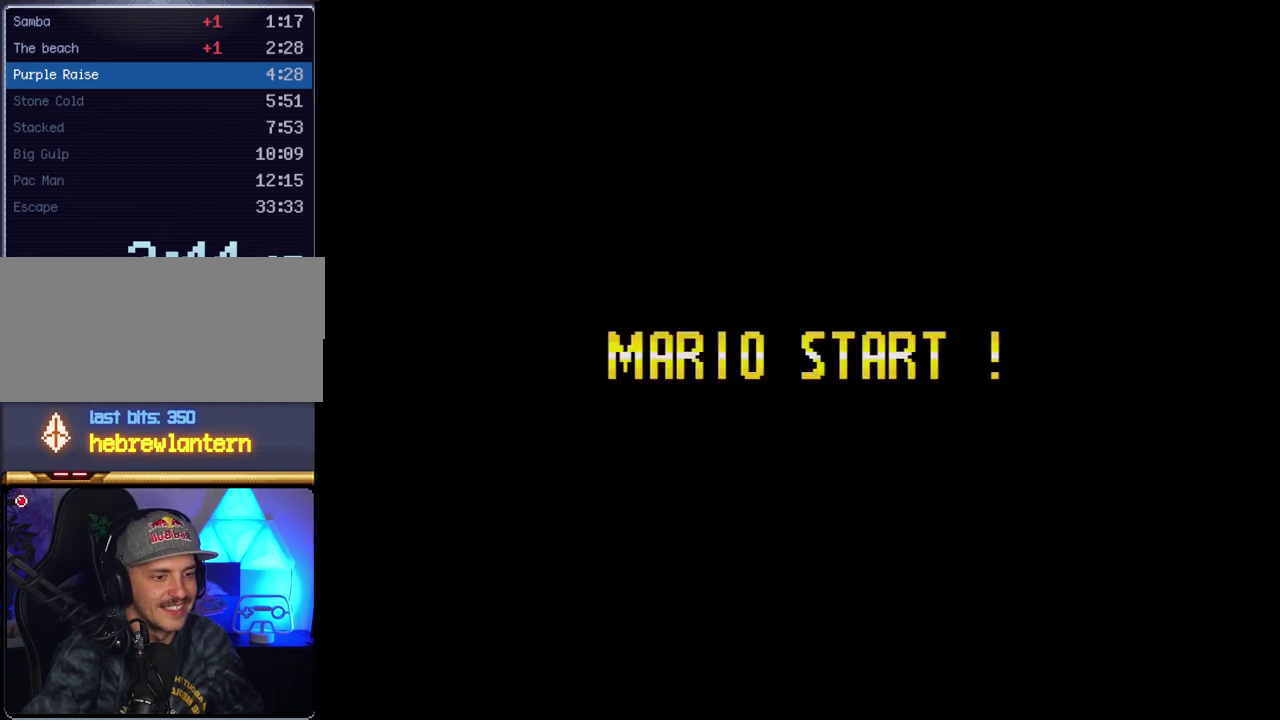
{"buttons": [], "events": []}
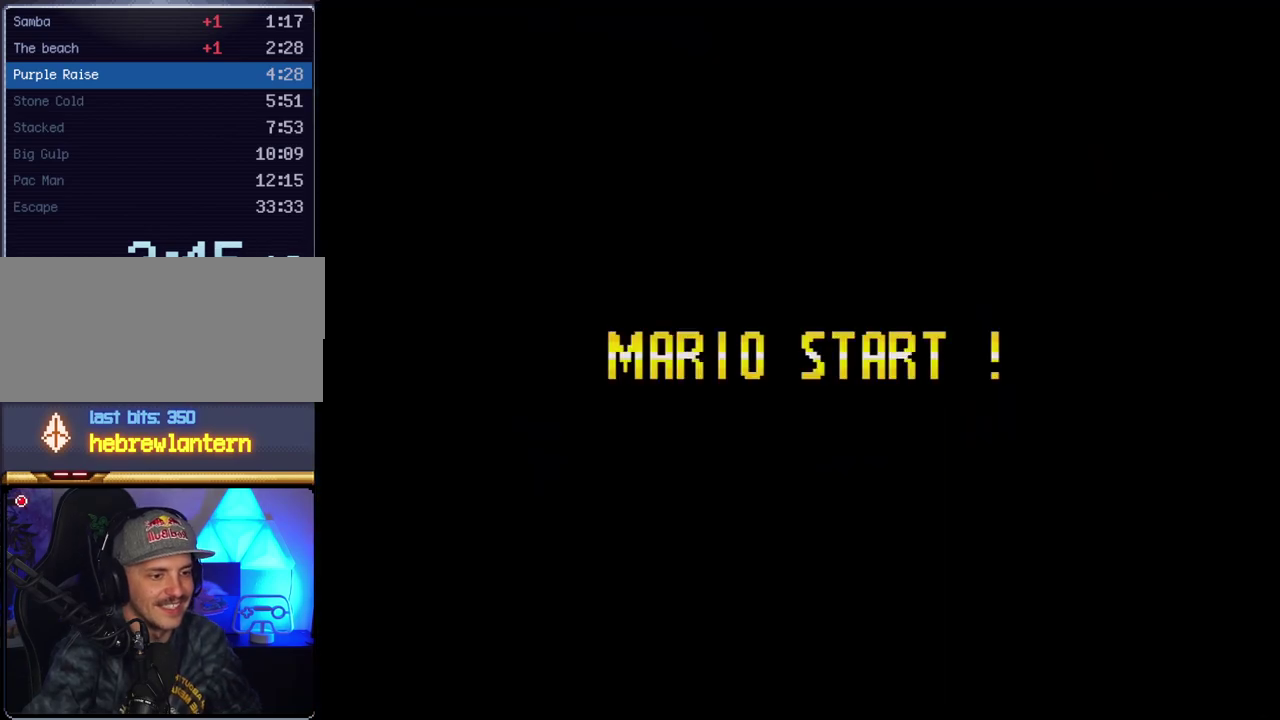
{"buttons": [], "events": []}
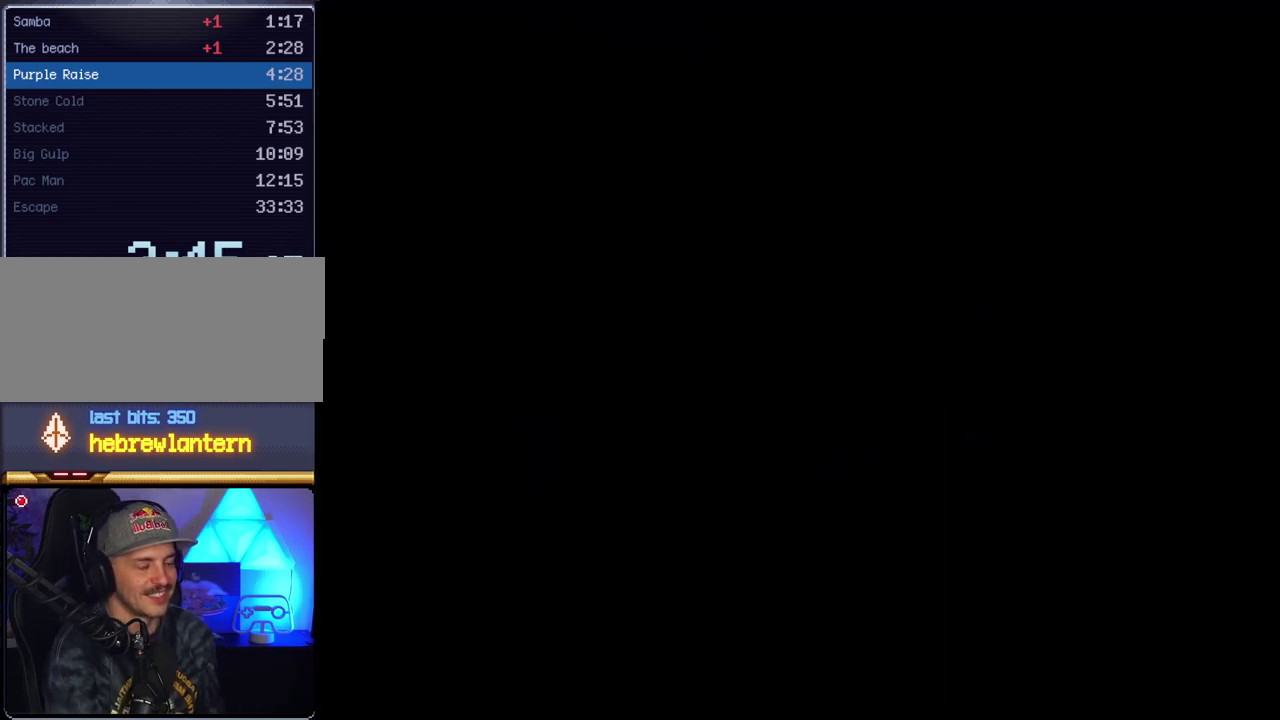
{"buttons": ["Y"], "events": [[383, "Y", "down"]]}
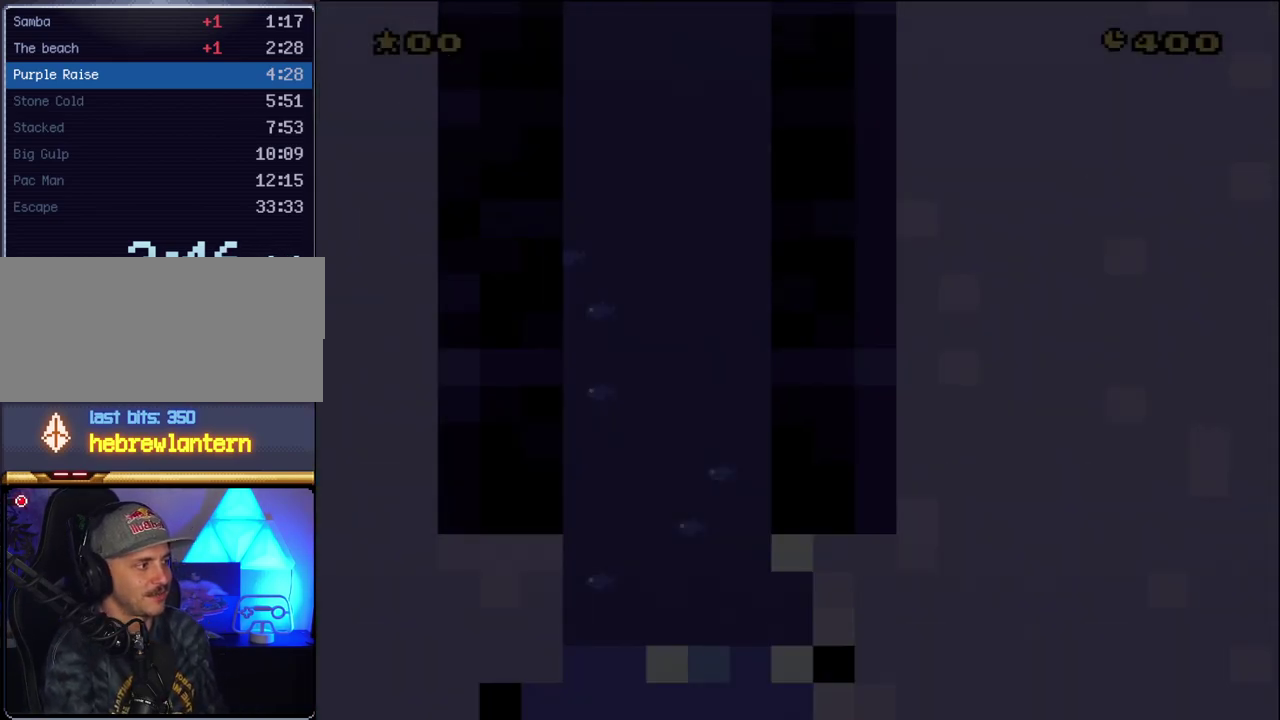
{"buttons": ["Y"], "events": []}
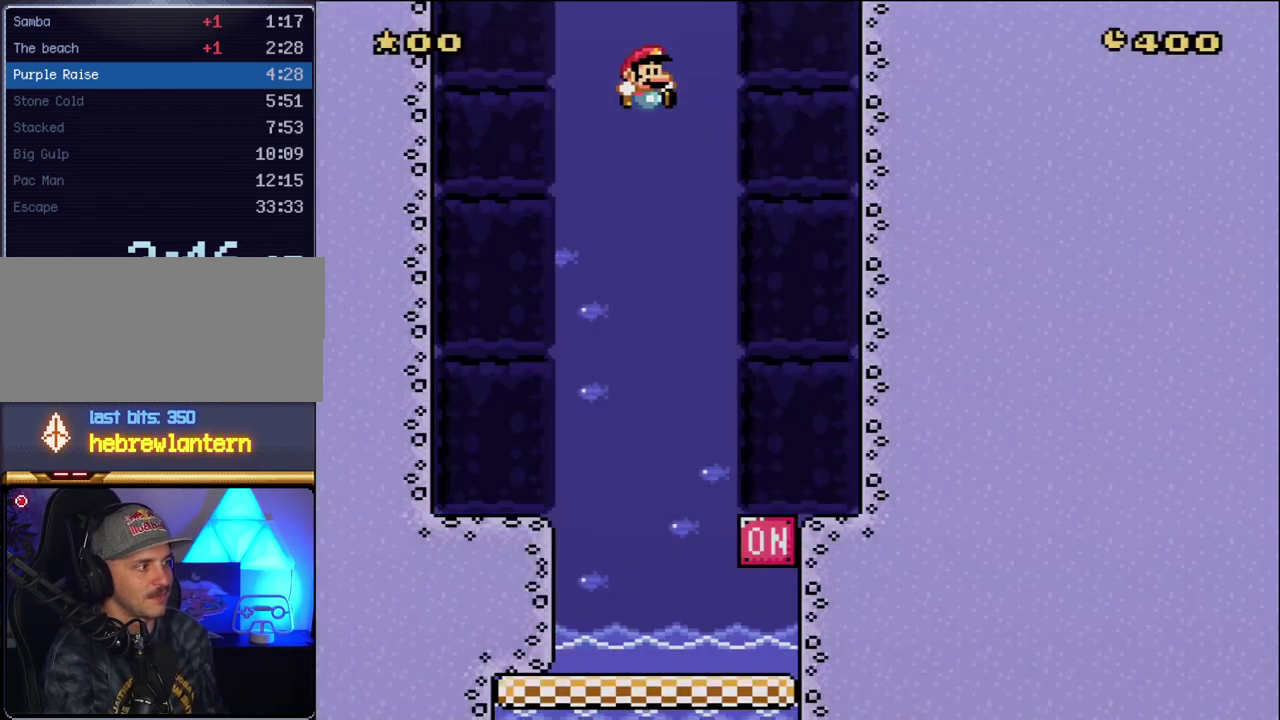
{"buttons": ["Y", "DPAD_RIGHT"], "events": [[367, "DPAD_RIGHT", "down"]]}
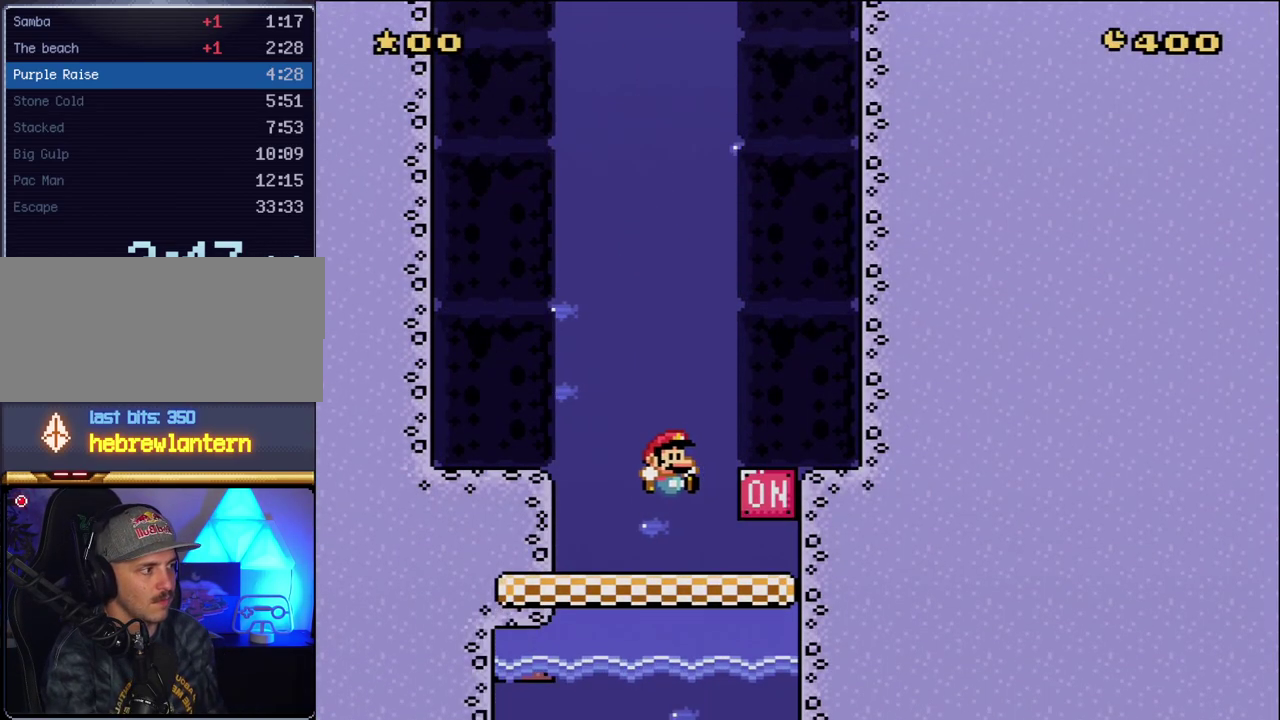
{"buttons": ["Y", "DPAD_LEFT"], "events": [[267, "B", "down"], [267, "DPAD_RIGHT", "up"], [300, "DPAD_LEFT", "down"], [367, "B", "up"]]}
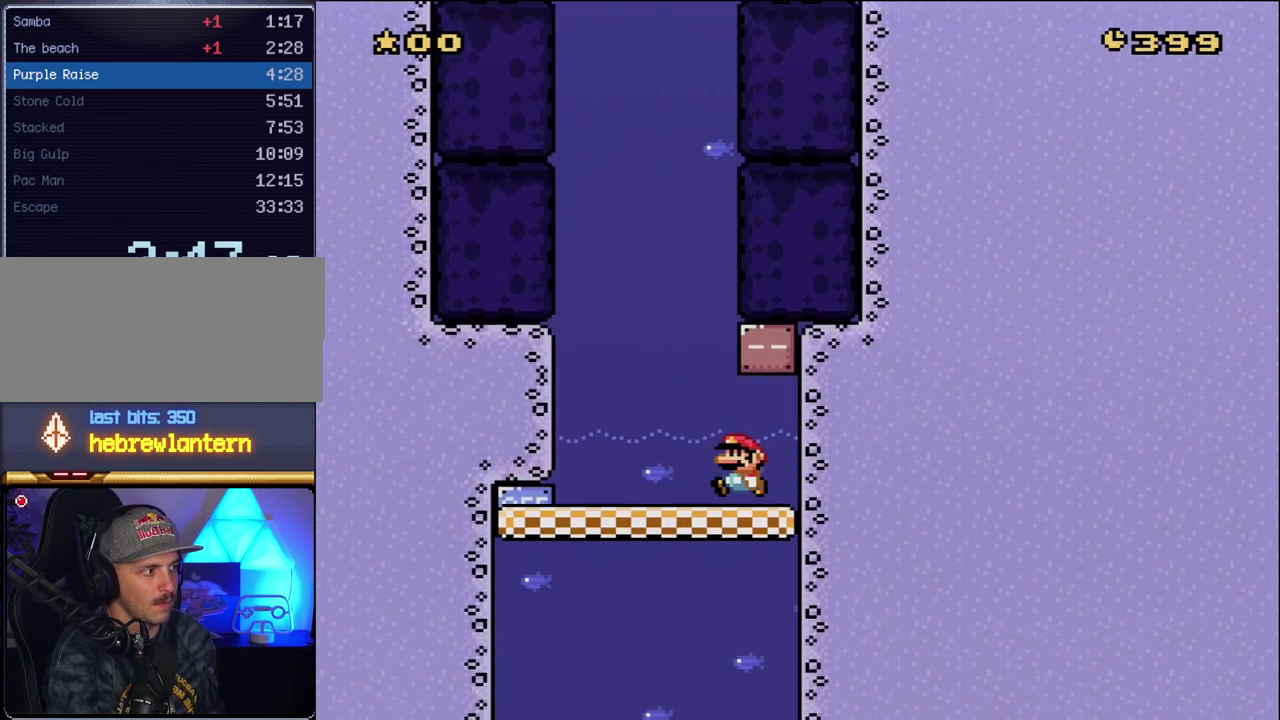
{"buttons": ["B", "Y", "DPAD_RIGHT"], "events": [[417, "B", "down"], [417, "DPAD_LEFT", "up"], [417, "DPAD_RIGHT", "down"]]}